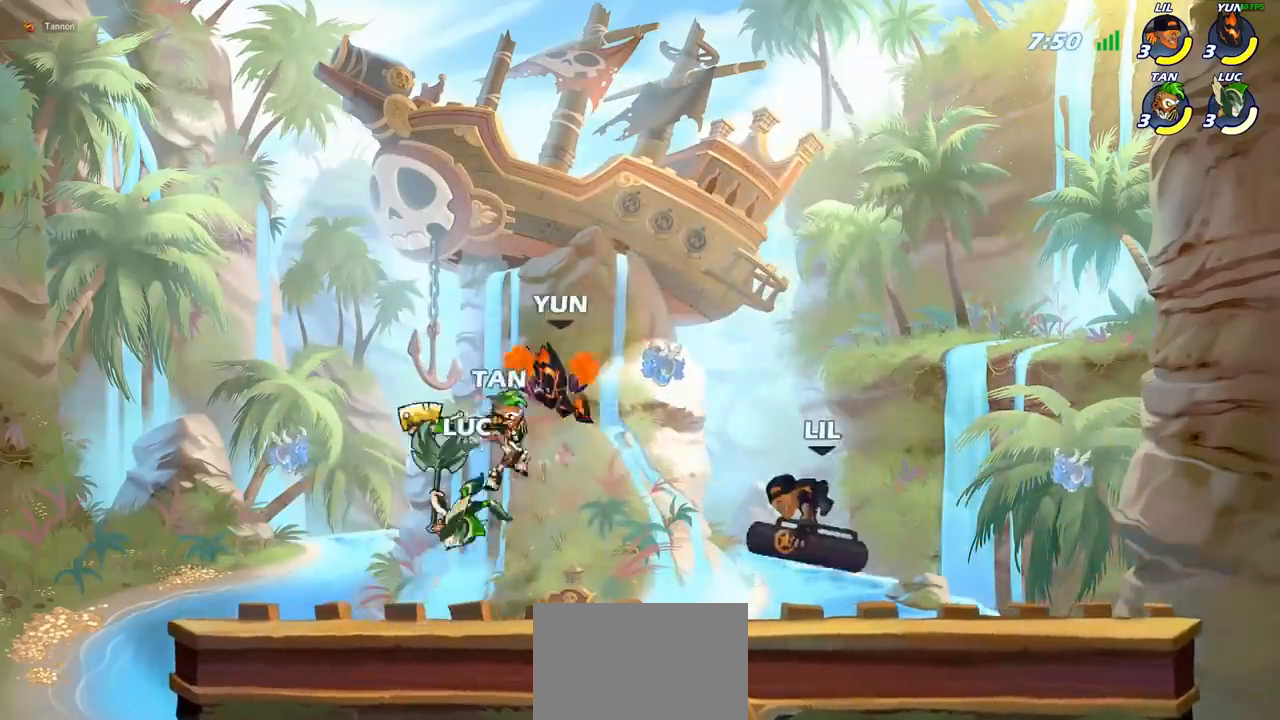
Gameplay with a controller (PlayStation layout); each line is a JSON object with the inputs held at the frame after it. "events" lists button and stick changes between this image and that frame as [ms after this image, input, new state], when the widget could be followed in between. Not read: L3 R3 right_stick.
{"buttons": [], "left_stick": "up-right", "events": [[200, "left_stick", "down-left"], [300, "left_stick", "left"], [483, "left_stick", "up-right"]]}
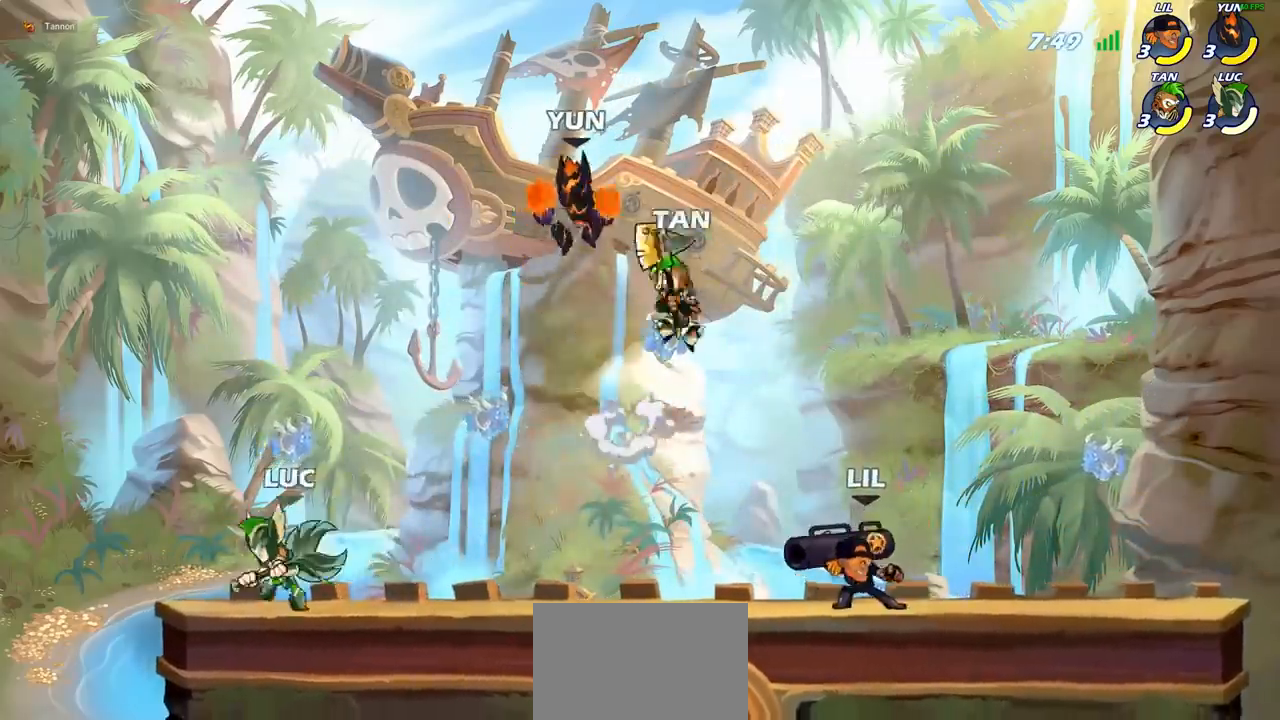
{"buttons": [], "left_stick": "up-left", "events": [[17, "left_stick", "right"], [400, "left_stick", "up-left"]]}
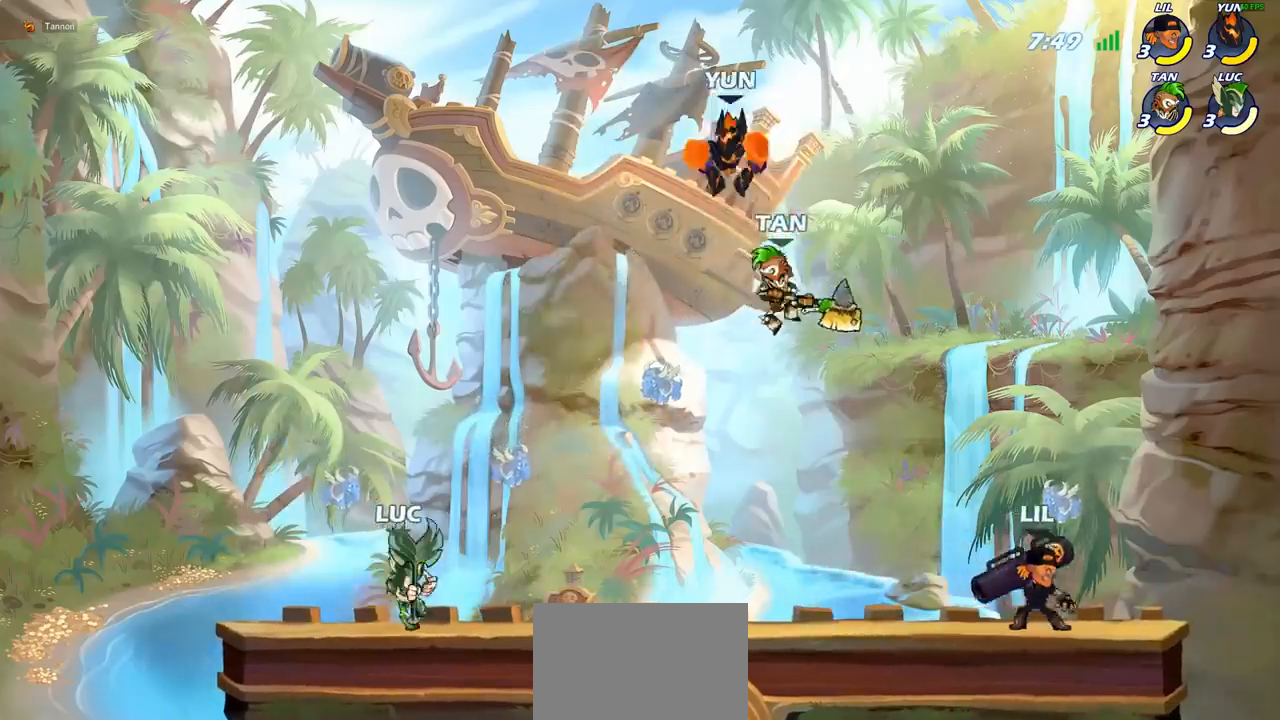
{"buttons": [], "left_stick": "up-right", "events": [[33, "left_stick", "up-right"], [283, "R2", "down"], [333, "CROSS", "down"], [433, "R2", "up"], [467, "CROSS", "up"]]}
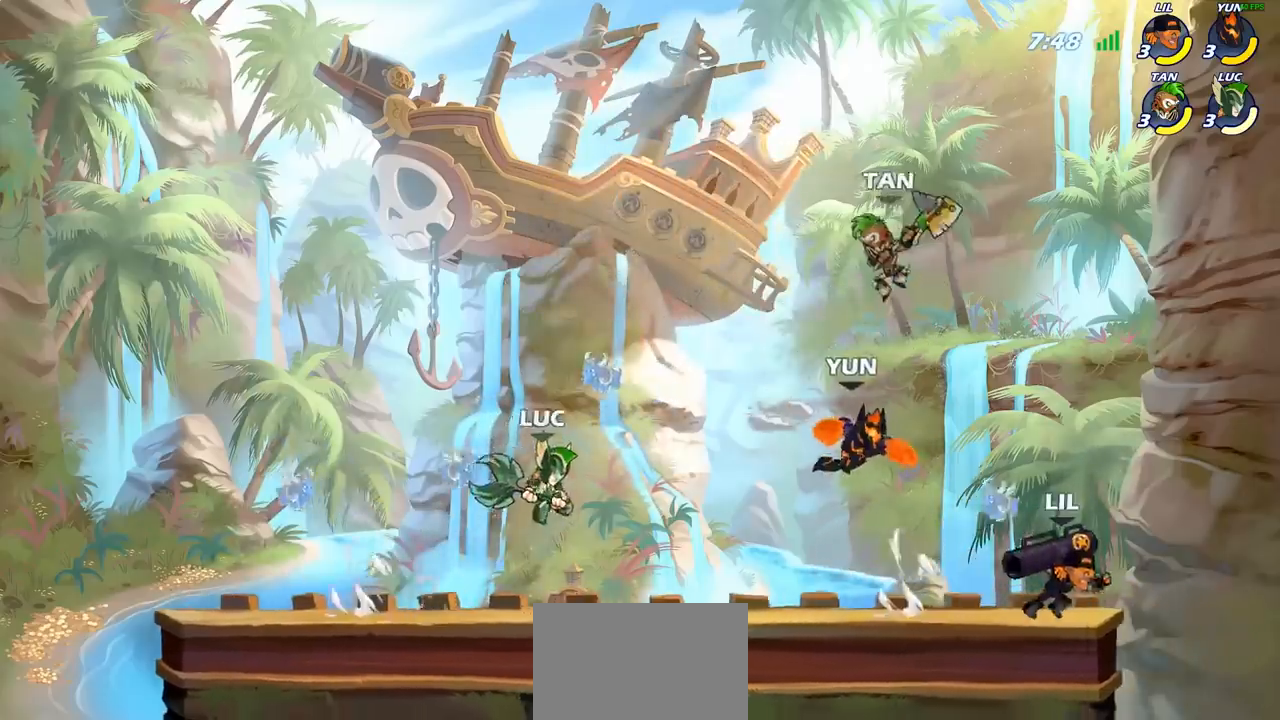
{"buttons": [], "left_stick": "up", "events": [[100, "CROSS", "down"], [250, "CROSS", "up"], [350, "left_stick", "up"]]}
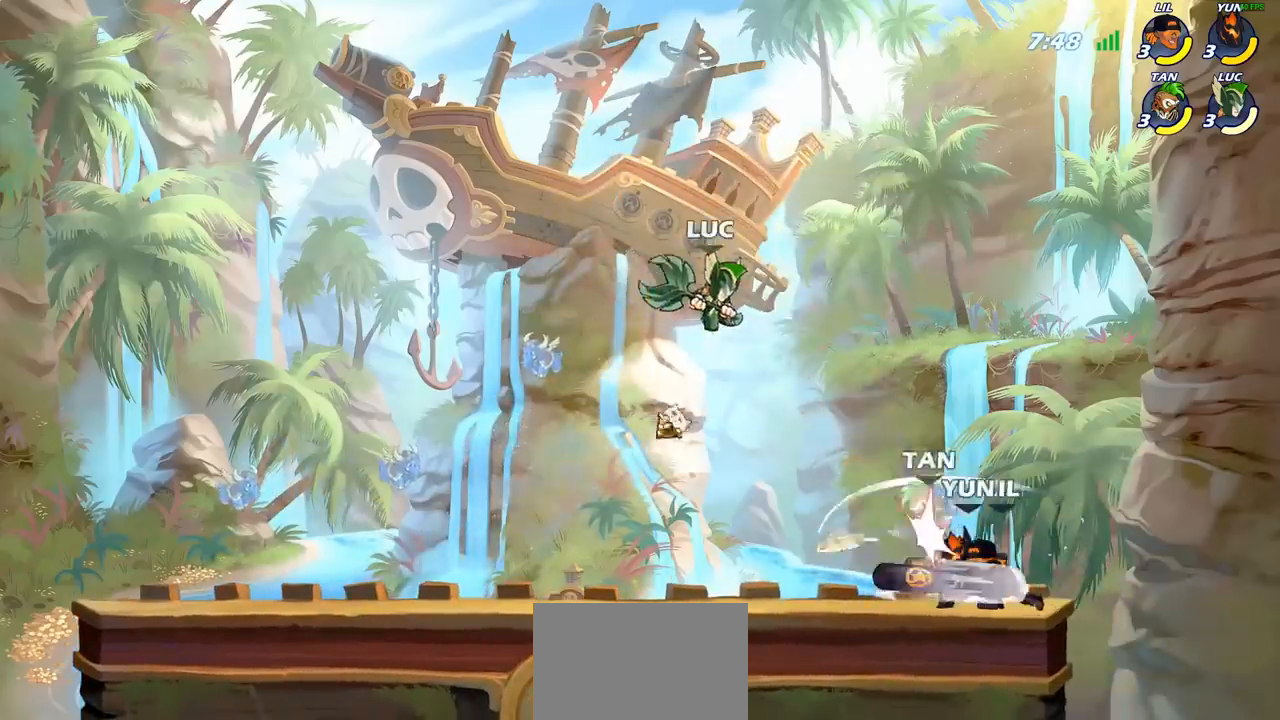
{"buttons": [], "left_stick": "center", "events": [[17, "left_stick", "center"], [133, "left_stick", "down"], [217, "CIRCLE", "down"], [333, "CIRCLE", "up"], [467, "left_stick", "center"]]}
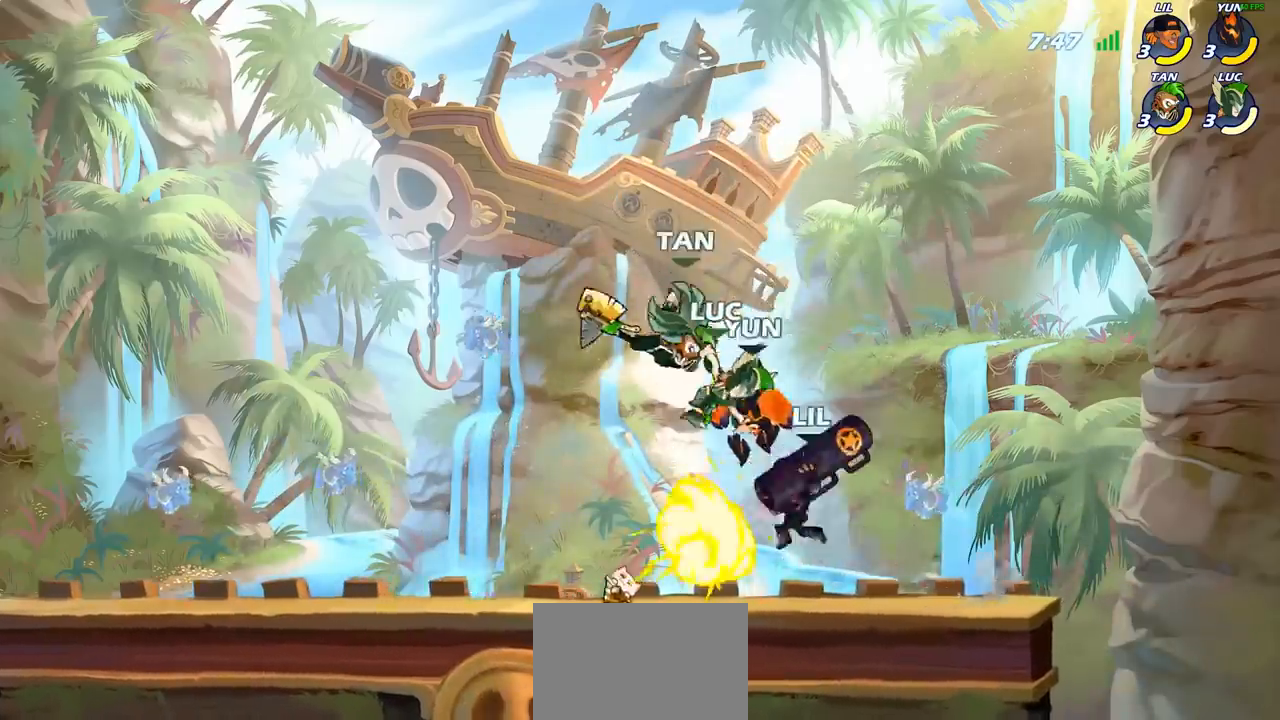
{"buttons": [], "left_stick": "center", "events": []}
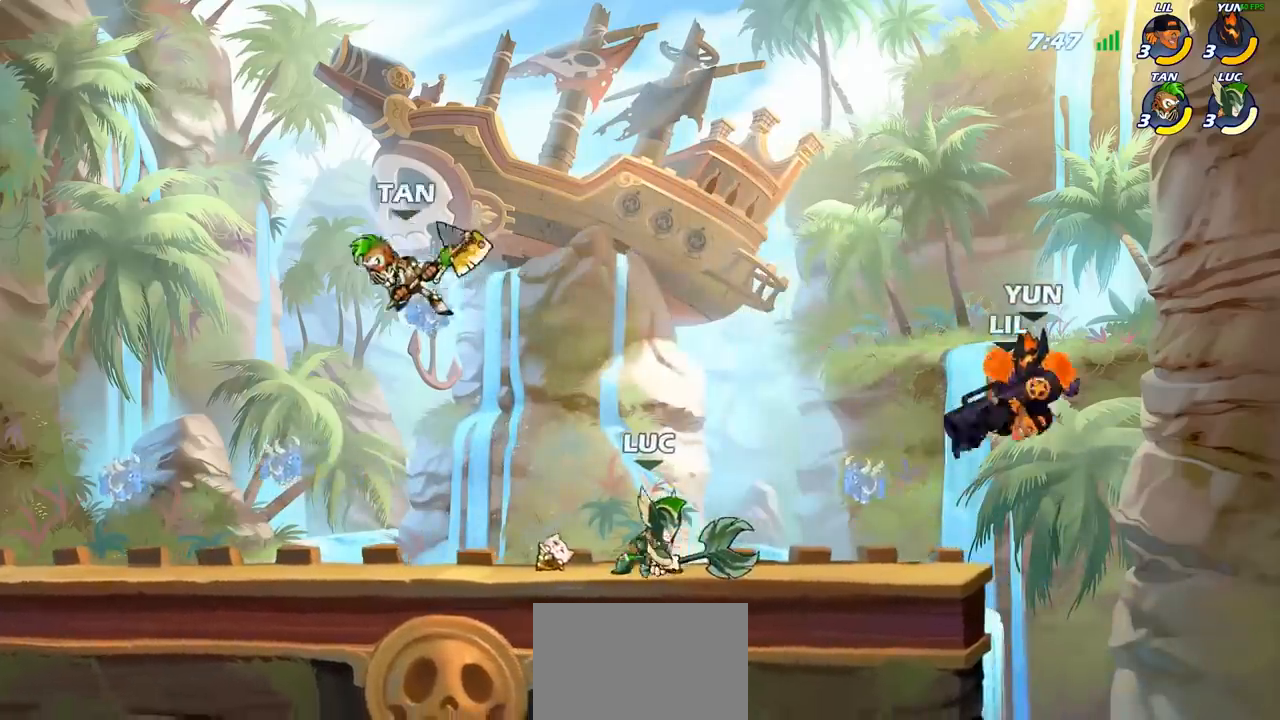
{"buttons": [], "left_stick": "center", "events": [[117, "left_stick", "right"], [167, "R2", "down"], [267, "left_stick", "center"], [283, "CIRCLE", "down"], [283, "R2", "up"], [383, "CIRCLE", "up"]]}
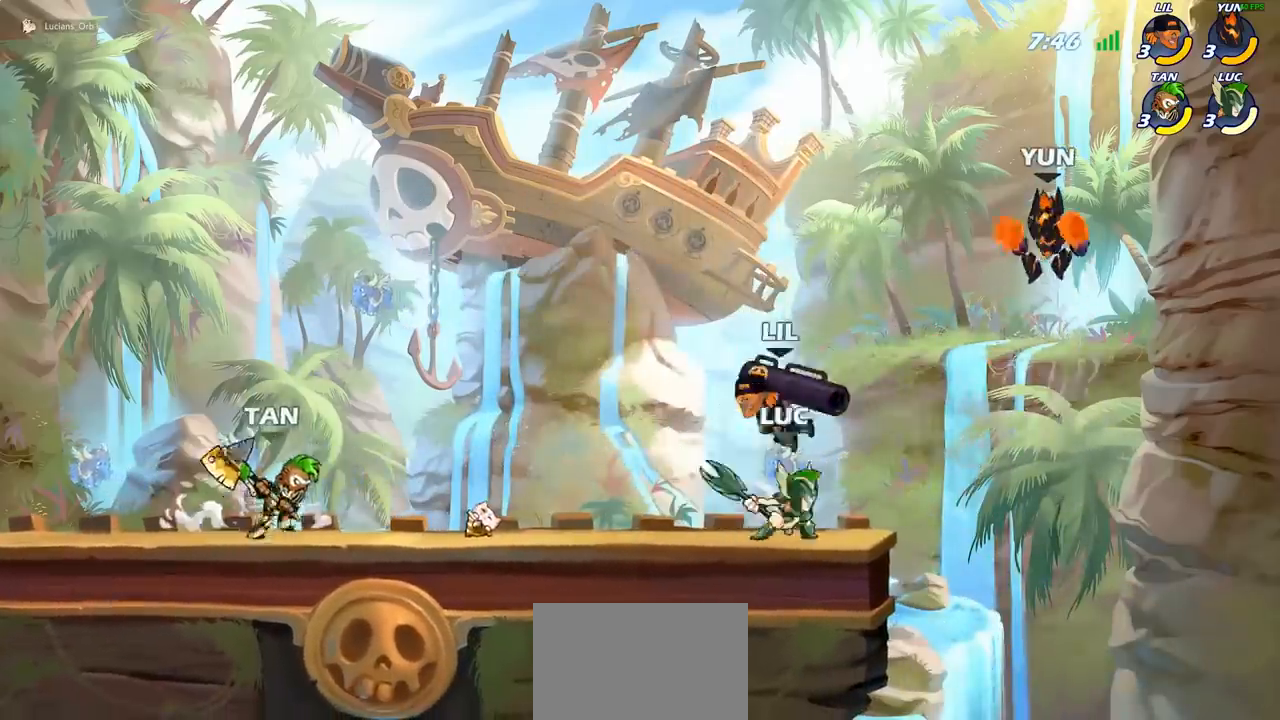
{"buttons": [], "left_stick": "right", "events": [[483, "left_stick", "right"]]}
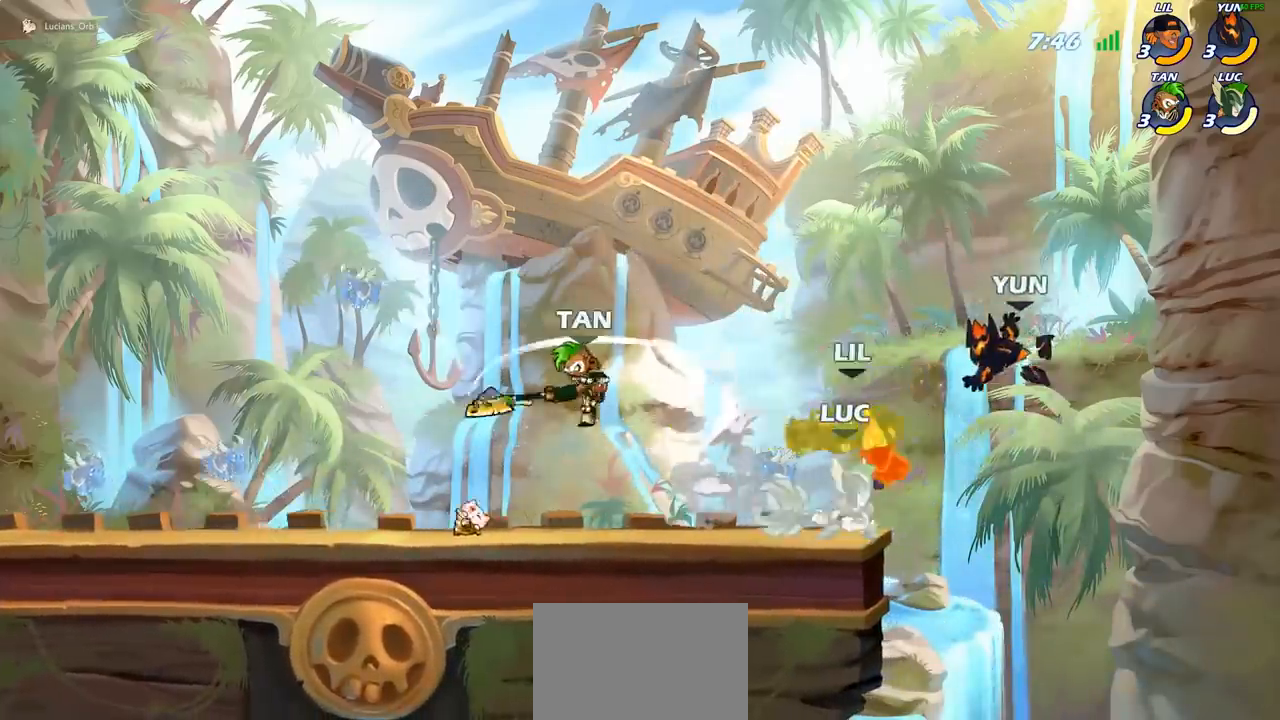
{"buttons": [], "left_stick": "up", "events": [[67, "CROSS", "down"], [217, "CROSS", "up"], [350, "CROSS", "down"], [433, "left_stick", "up"], [483, "CROSS", "up"]]}
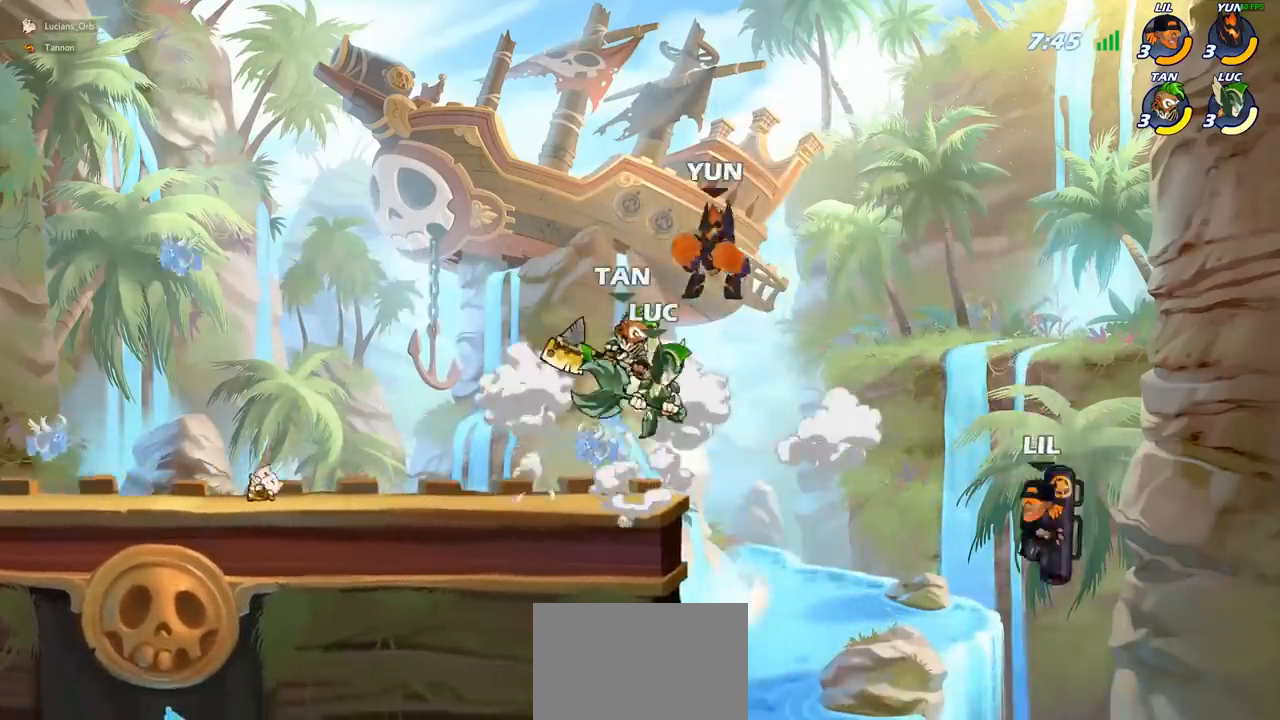
{"buttons": [], "left_stick": "left", "events": [[67, "SQUARE", "down"], [67, "left_stick", "down-left"], [167, "SQUARE", "up"], [233, "left_stick", "left"]]}
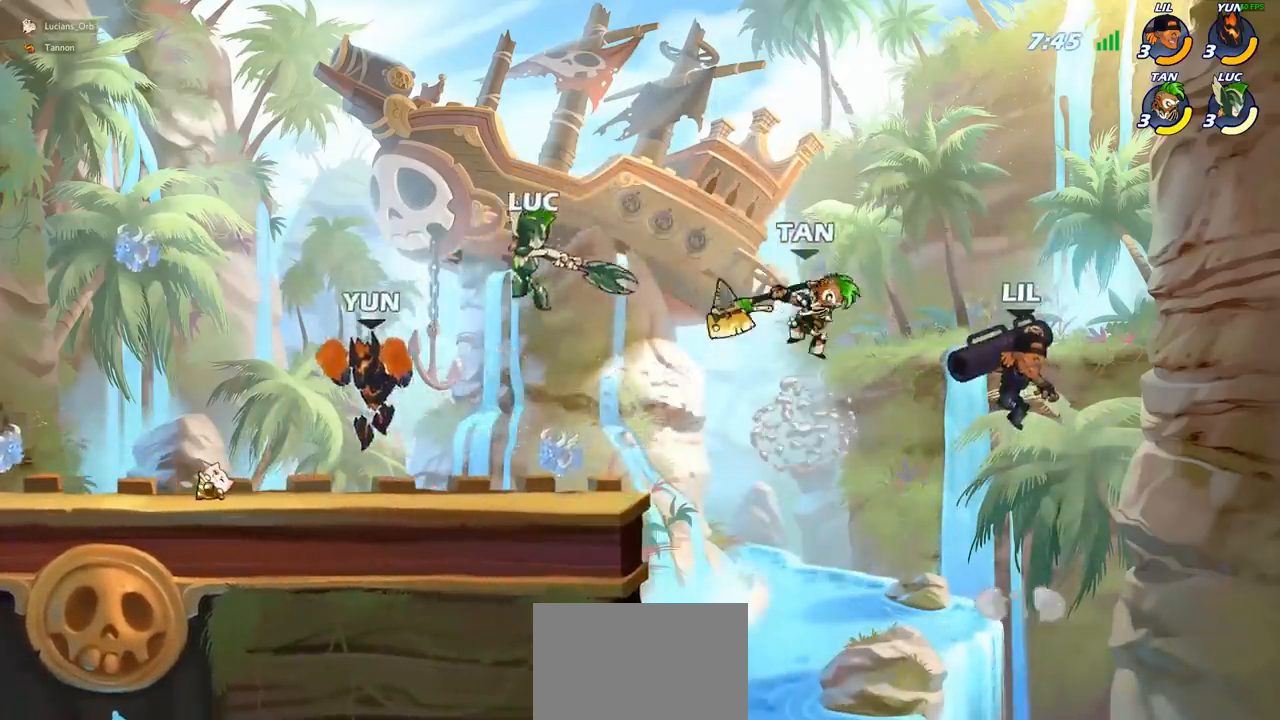
{"buttons": ["R2"], "left_stick": "right", "events": [[200, "CROSS", "down"], [250, "left_stick", "up"], [300, "left_stick", "up-right"], [333, "R2", "down"], [367, "CROSS", "up"], [450, "left_stick", "right"]]}
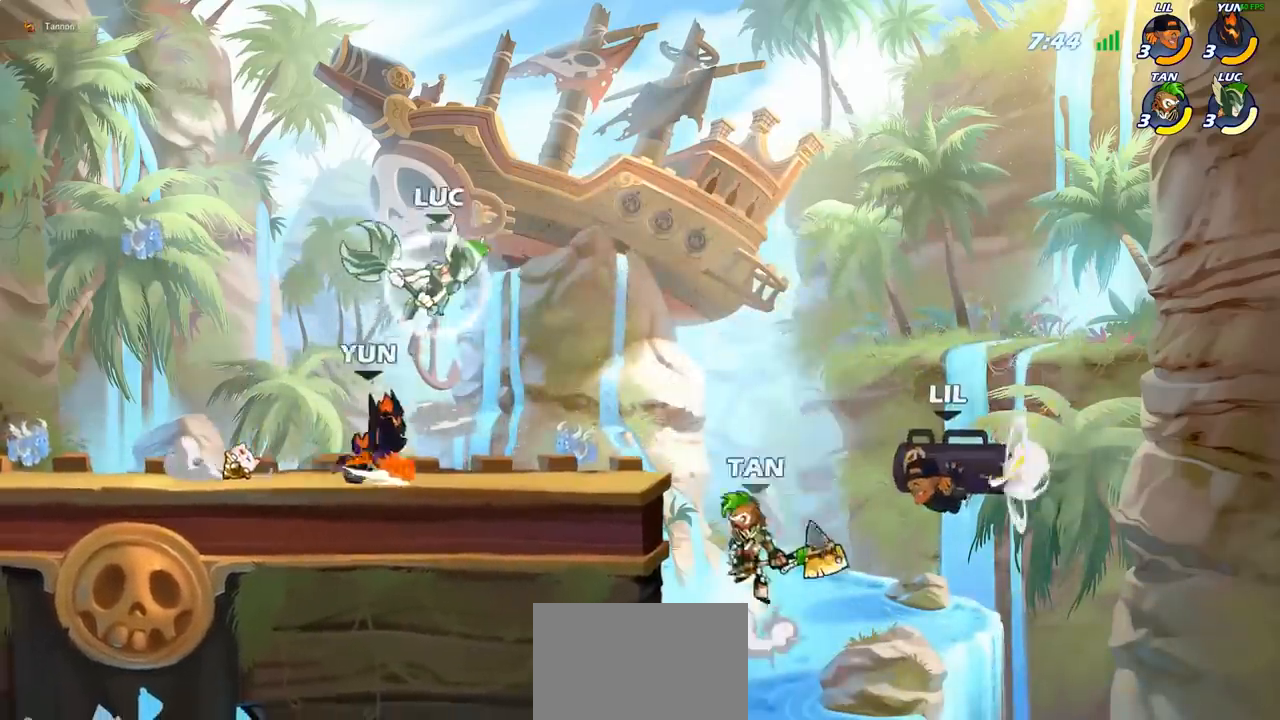
{"buttons": [], "left_stick": "up-left", "events": [[50, "R2", "up"], [117, "left_stick", "down"], [183, "SQUARE", "down"], [183, "left_stick", "left"], [283, "SQUARE", "up"], [283, "left_stick", "up-left"]]}
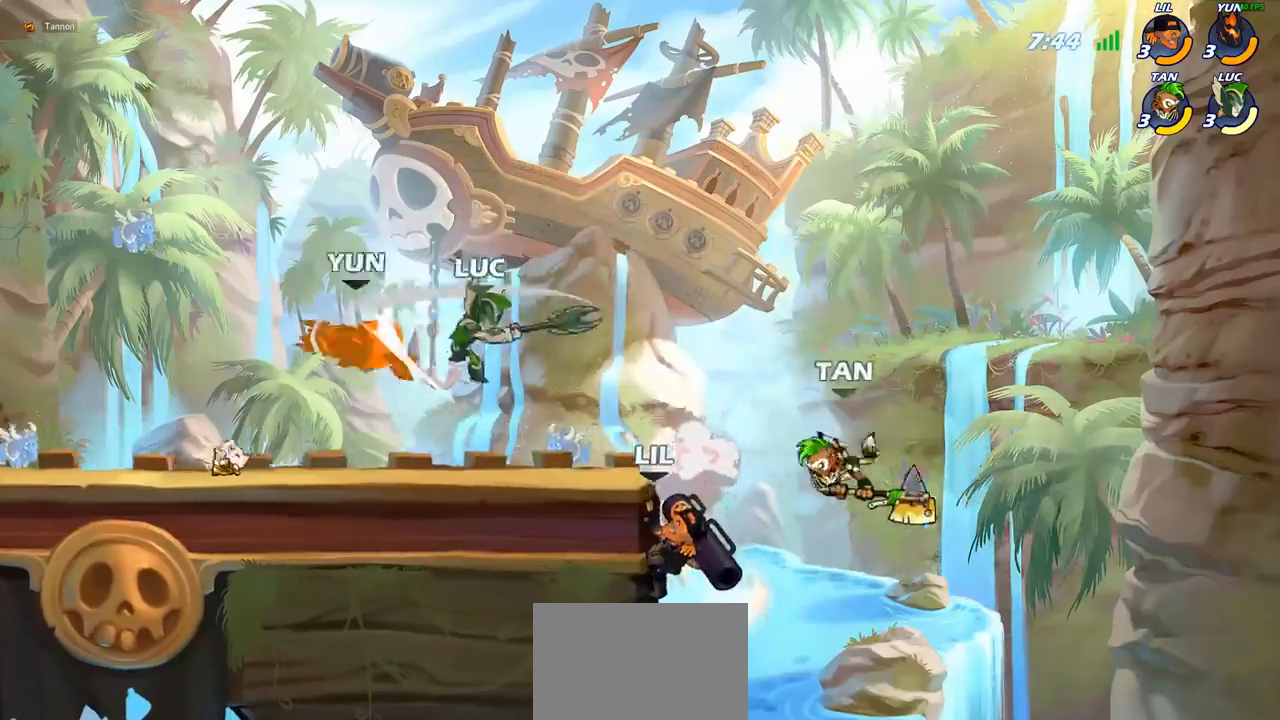
{"buttons": [], "left_stick": "up-left", "events": [[333, "R2", "down"], [500, "R2", "up"]]}
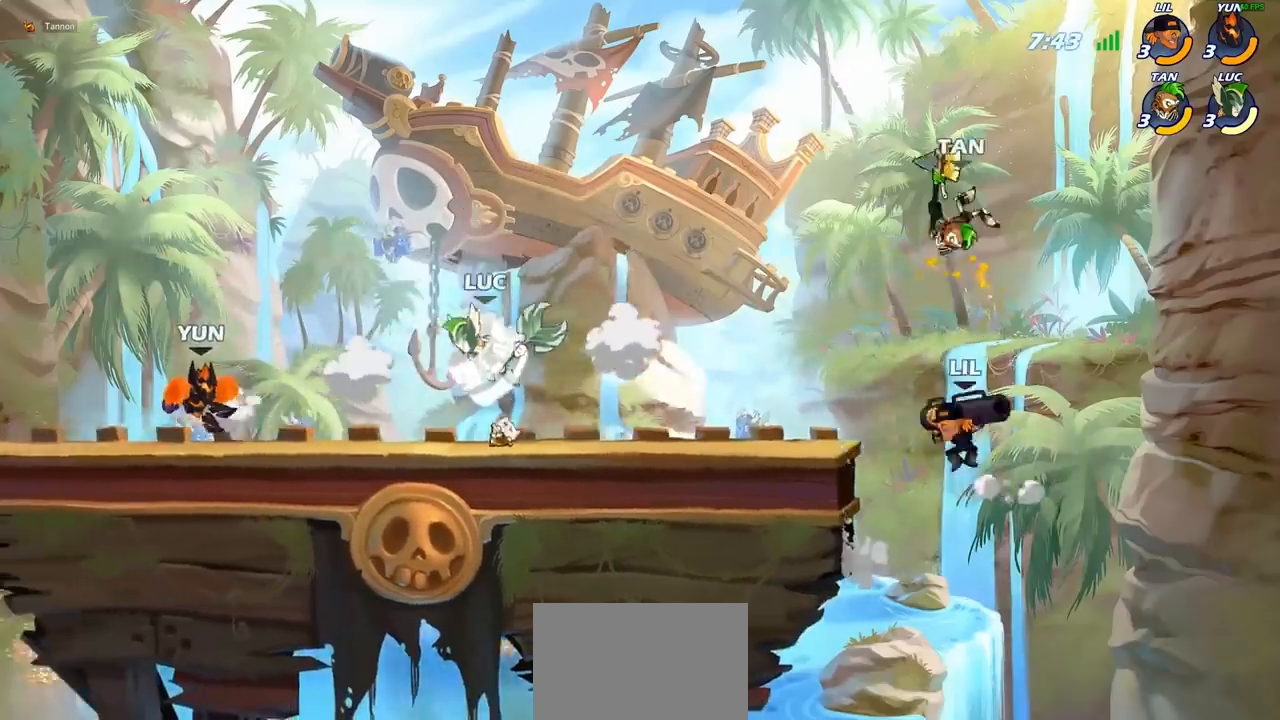
{"buttons": [], "left_stick": "up-left", "events": [[50, "CIRCLE", "down"], [67, "left_stick", "center"], [100, "CIRCLE", "up"], [383, "left_stick", "up-left"]]}
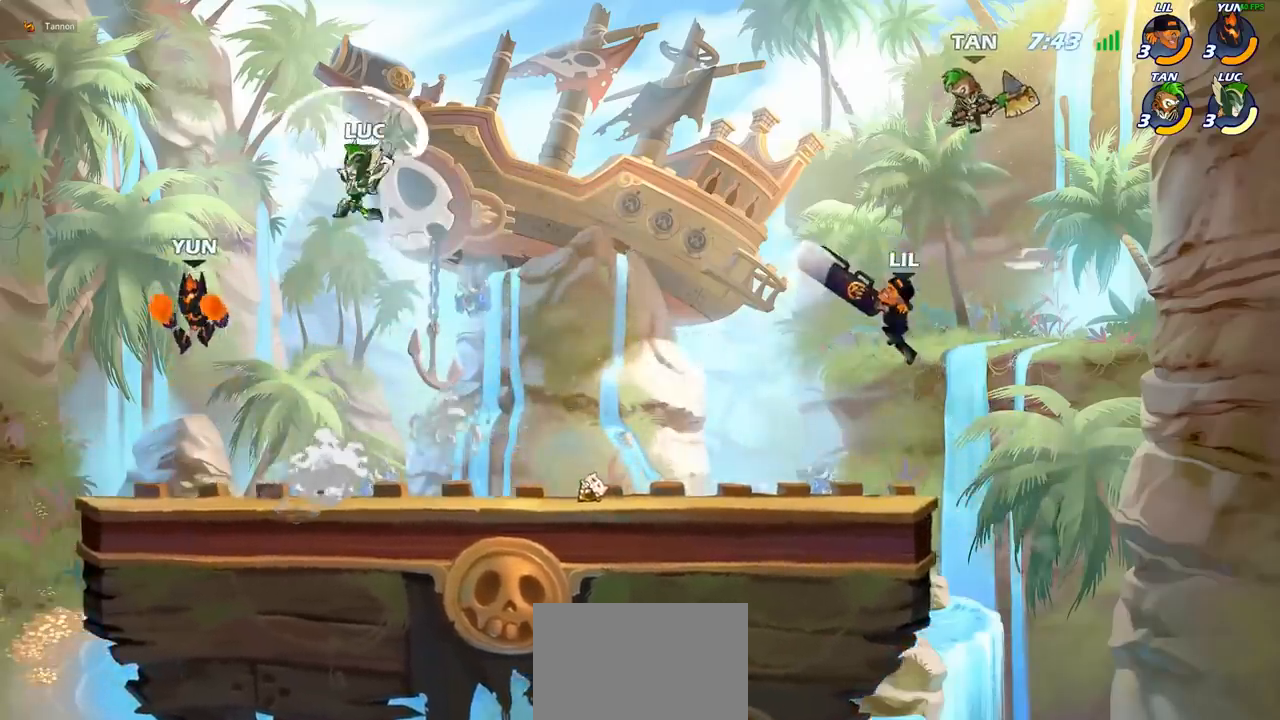
{"buttons": [], "left_stick": "left", "events": [[167, "left_stick", "up-right"], [417, "left_stick", "left"]]}
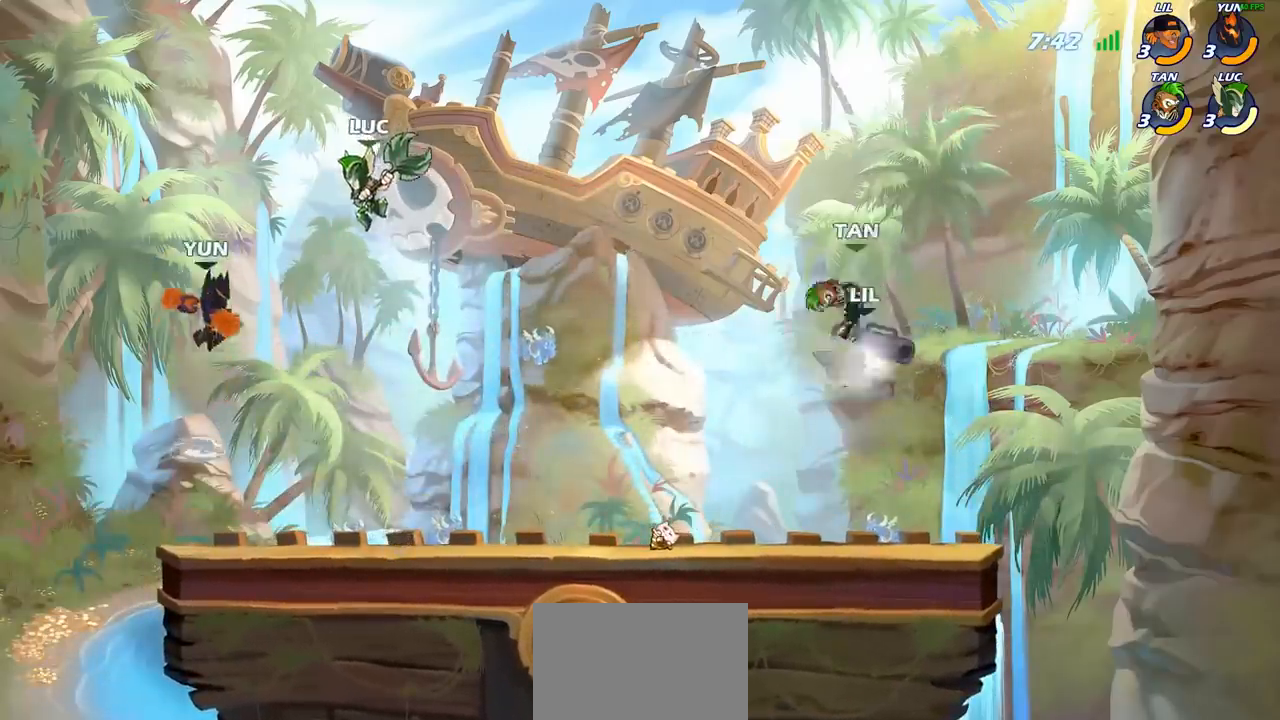
{"buttons": [], "left_stick": "center", "events": [[33, "CIRCLE", "down"], [100, "CIRCLE", "up"], [117, "left_stick", "center"]]}
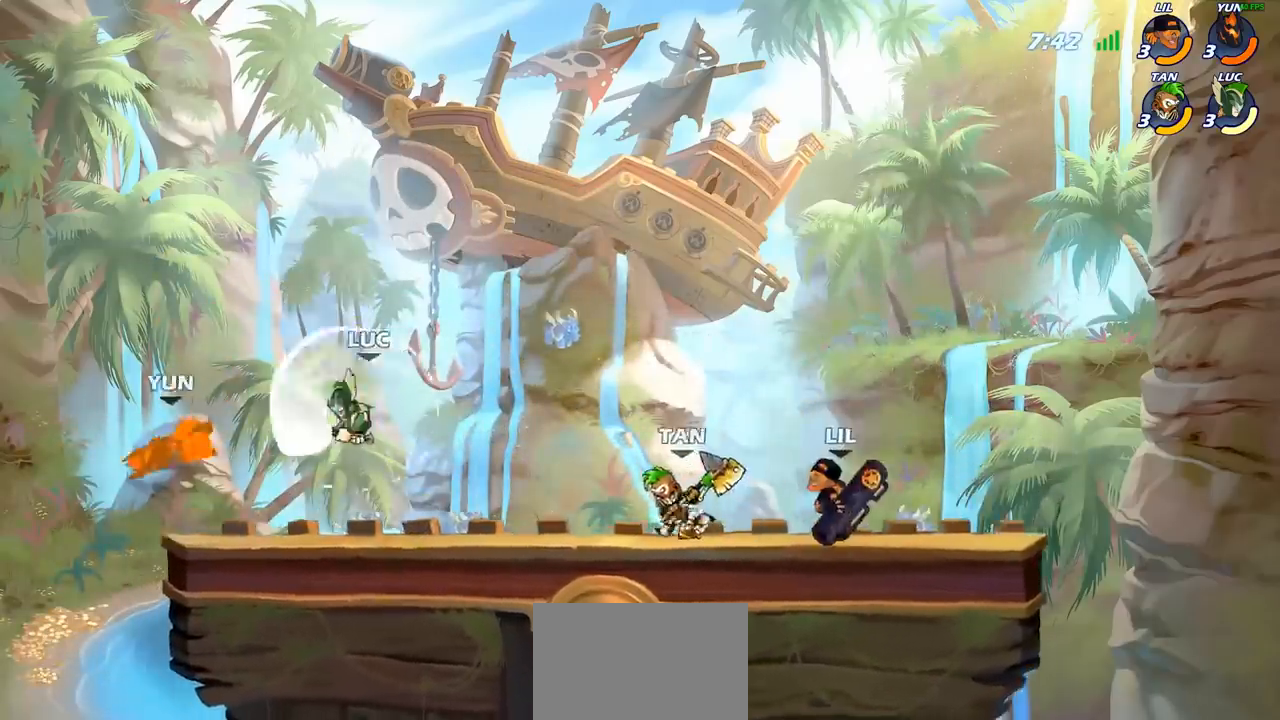
{"buttons": [], "left_stick": "left", "events": [[450, "left_stick", "left"]]}
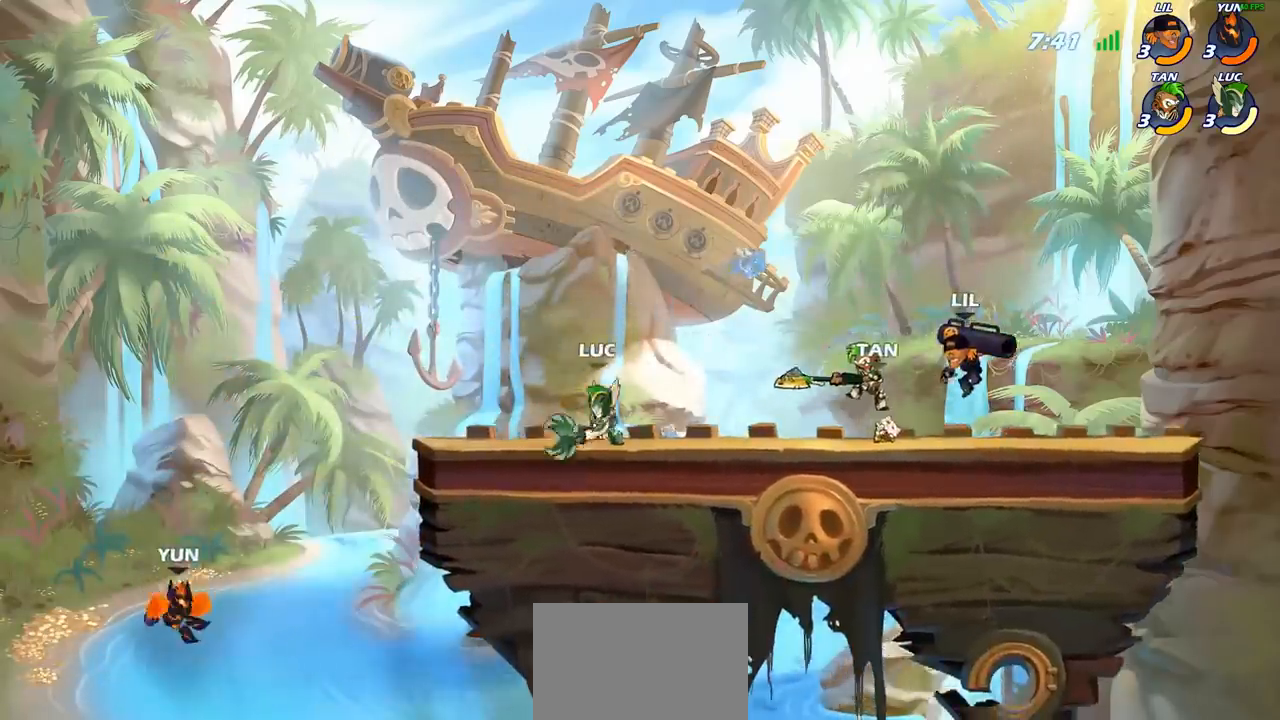
{"buttons": ["CIRCLE"], "left_stick": "down-left", "events": [[183, "R2", "down"], [333, "R2", "up"], [383, "CROSS", "down"], [400, "left_stick", "down-left"], [450, "CIRCLE", "down"], [467, "CROSS", "up"]]}
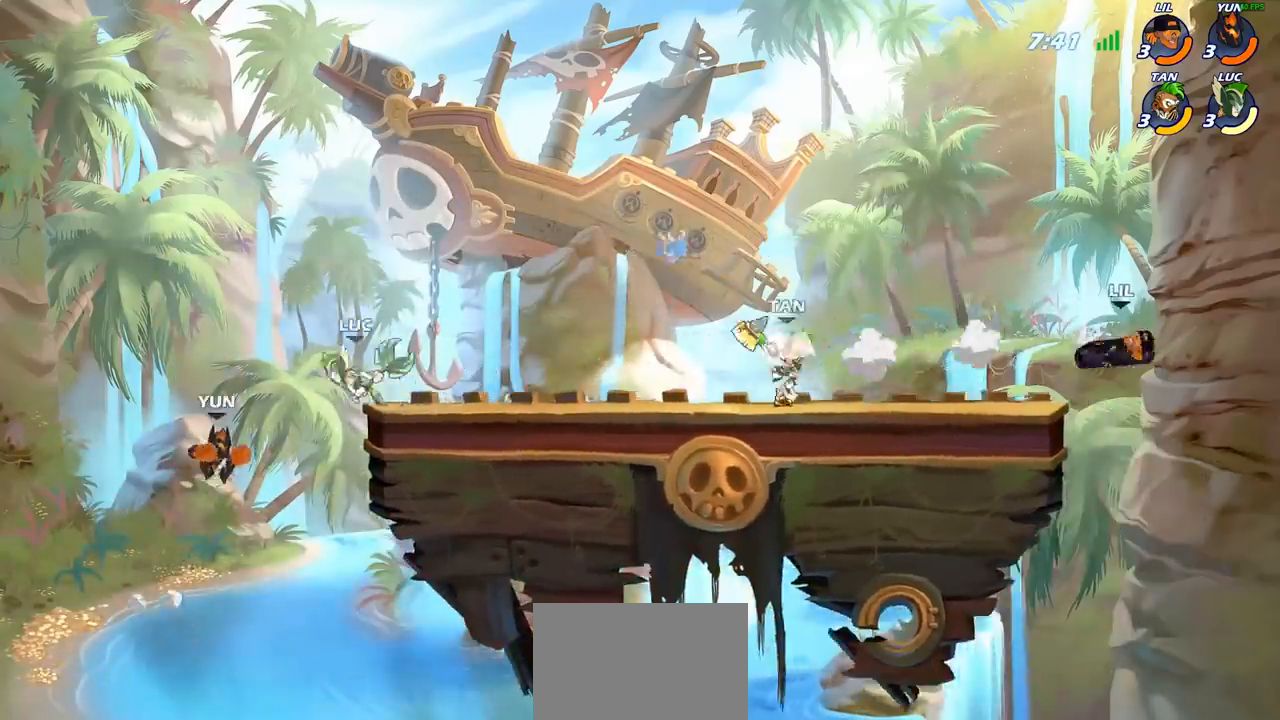
{"buttons": [], "left_stick": "center", "events": [[117, "left_stick", "center"], [133, "CIRCLE", "up"]]}
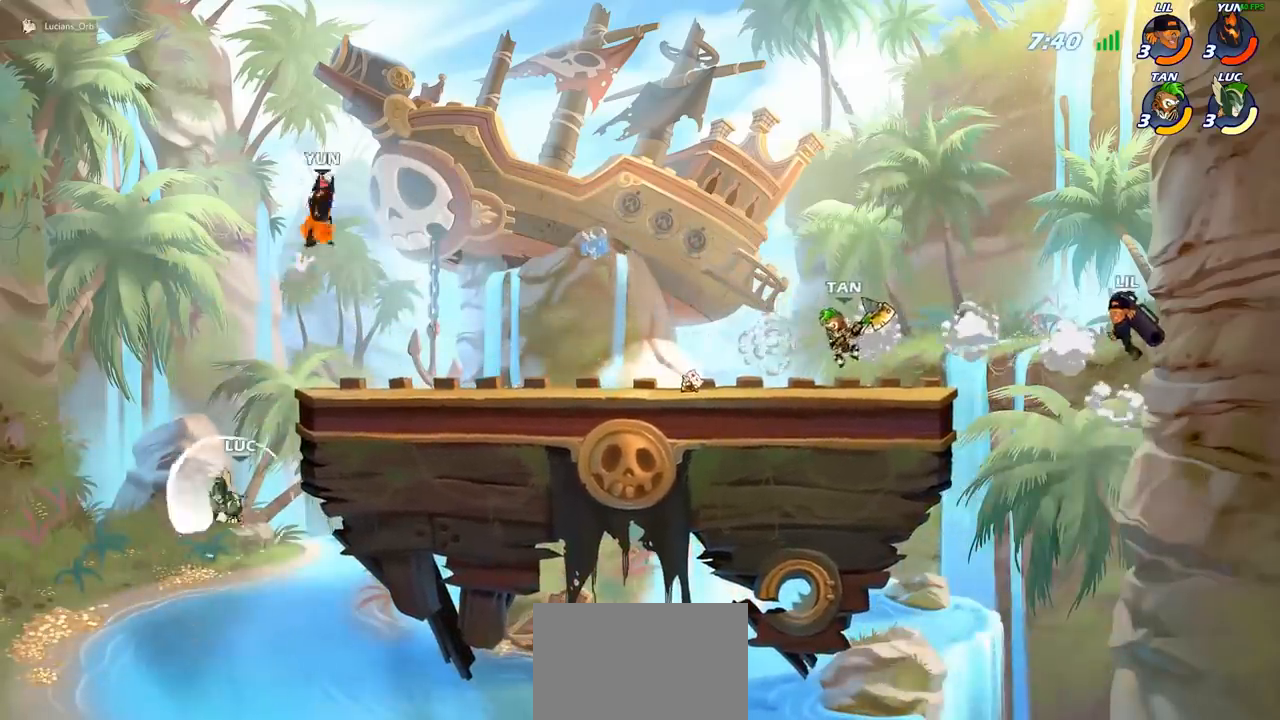
{"buttons": ["CROSS"], "left_stick": "left", "events": [[367, "left_stick", "left"], [400, "CROSS", "down"]]}
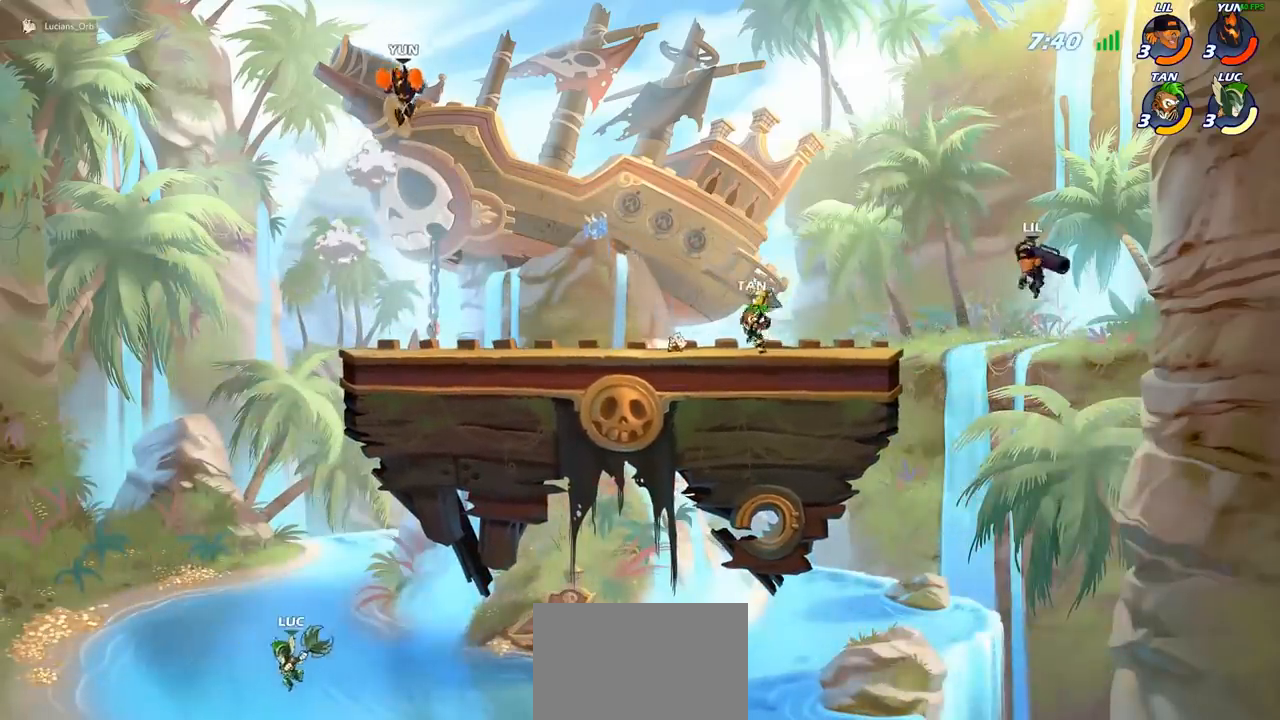
{"buttons": [], "left_stick": "up-left", "events": [[33, "CROSS", "up"], [183, "CROSS", "down"], [183, "left_stick", "up-left"], [350, "CROSS", "up"]]}
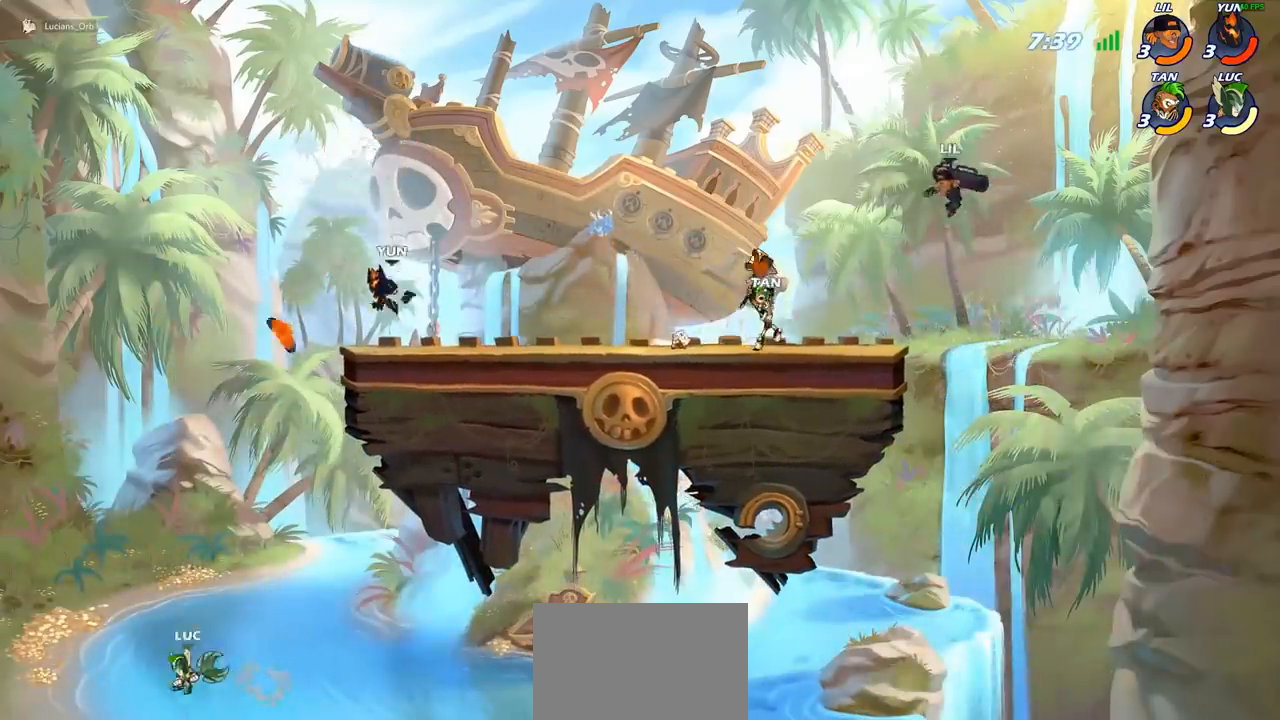
{"buttons": [], "left_stick": "up-right", "events": [[17, "CROSS", "down"], [67, "left_stick", "up-right"], [233, "CIRCLE", "down"], [233, "CROSS", "up"], [367, "CIRCLE", "up"]]}
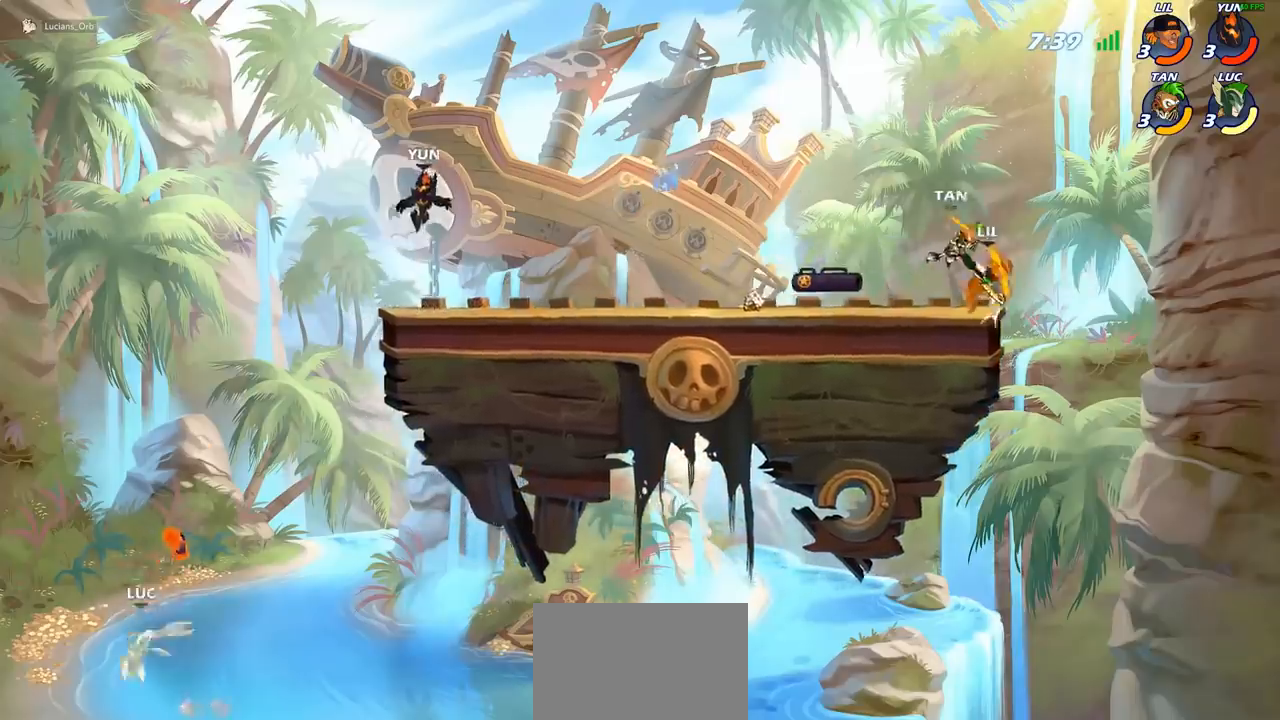
{"buttons": [], "left_stick": "up-right", "events": [[50, "left_stick", "center"], [183, "CROSS", "down"], [217, "left_stick", "right"], [500, "CROSS", "up"], [500, "left_stick", "up-right"]]}
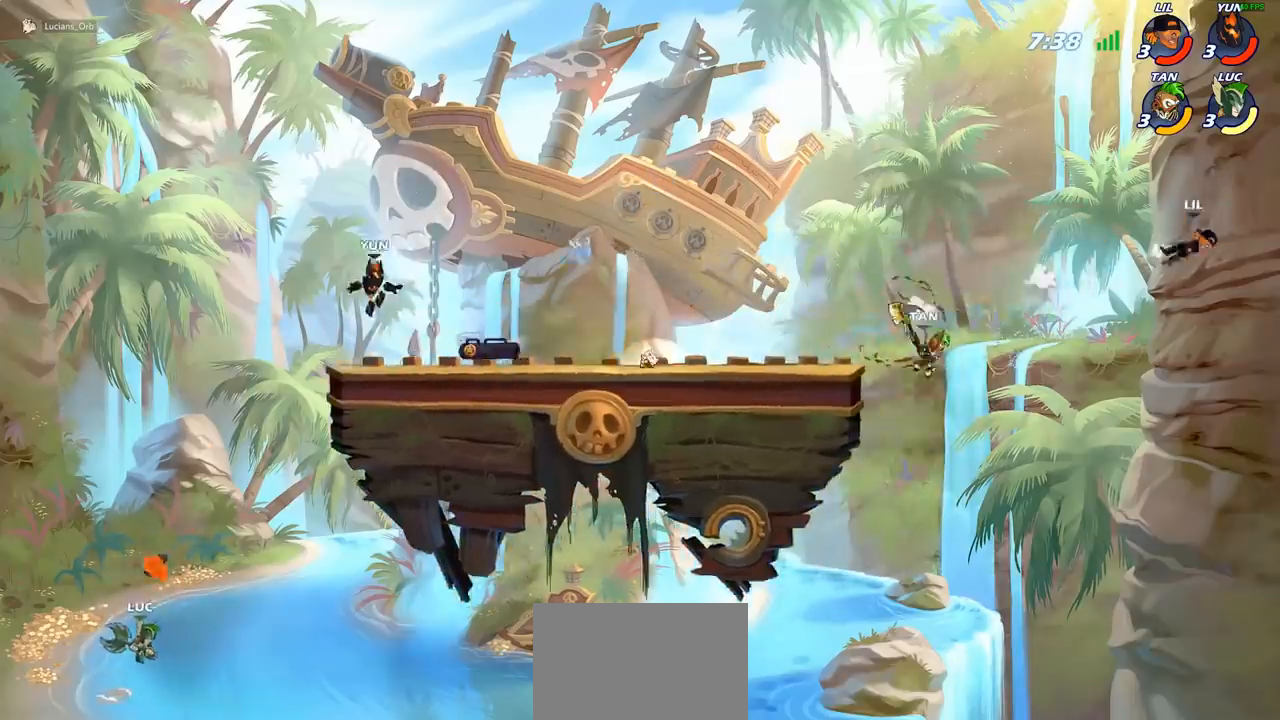
{"buttons": ["R1"], "left_stick": "up-left", "events": [[183, "R2", "down"], [367, "R2", "up"], [383, "left_stick", "up-left"], [467, "R1", "down"]]}
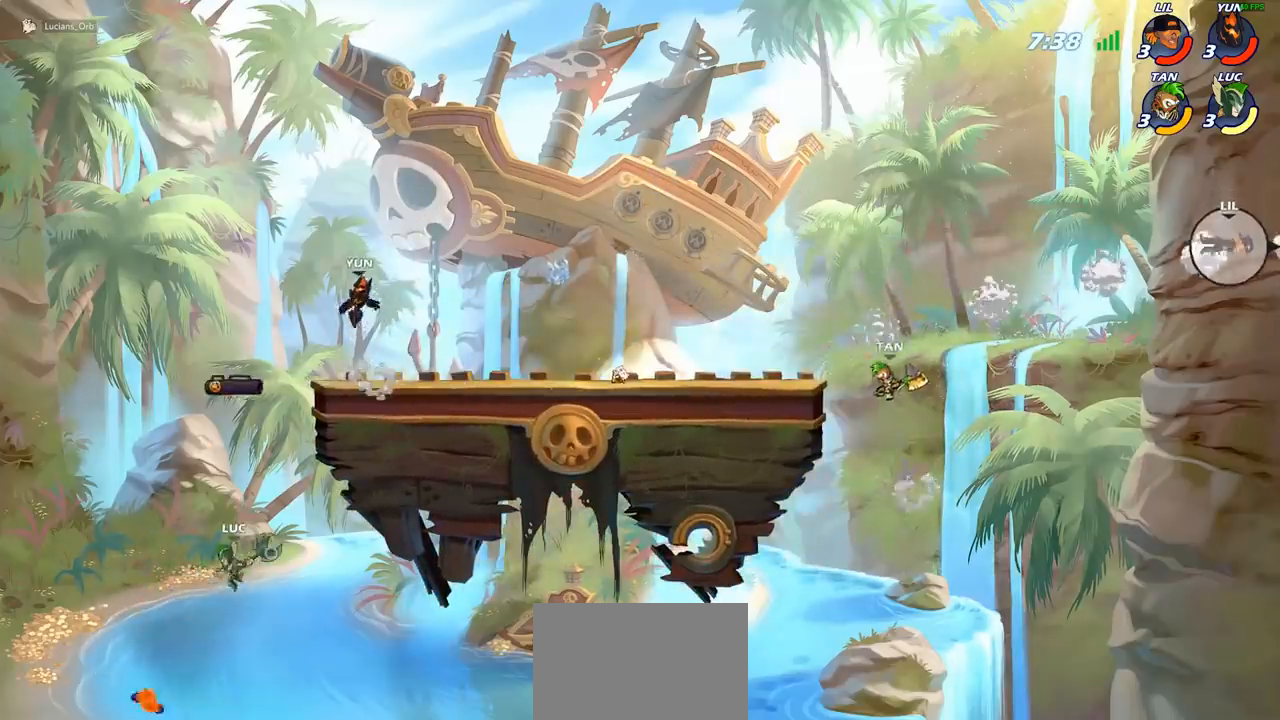
{"buttons": [], "left_stick": "center", "events": [[33, "R1", "up"], [33, "left_stick", "up"], [150, "left_stick", "center"]]}